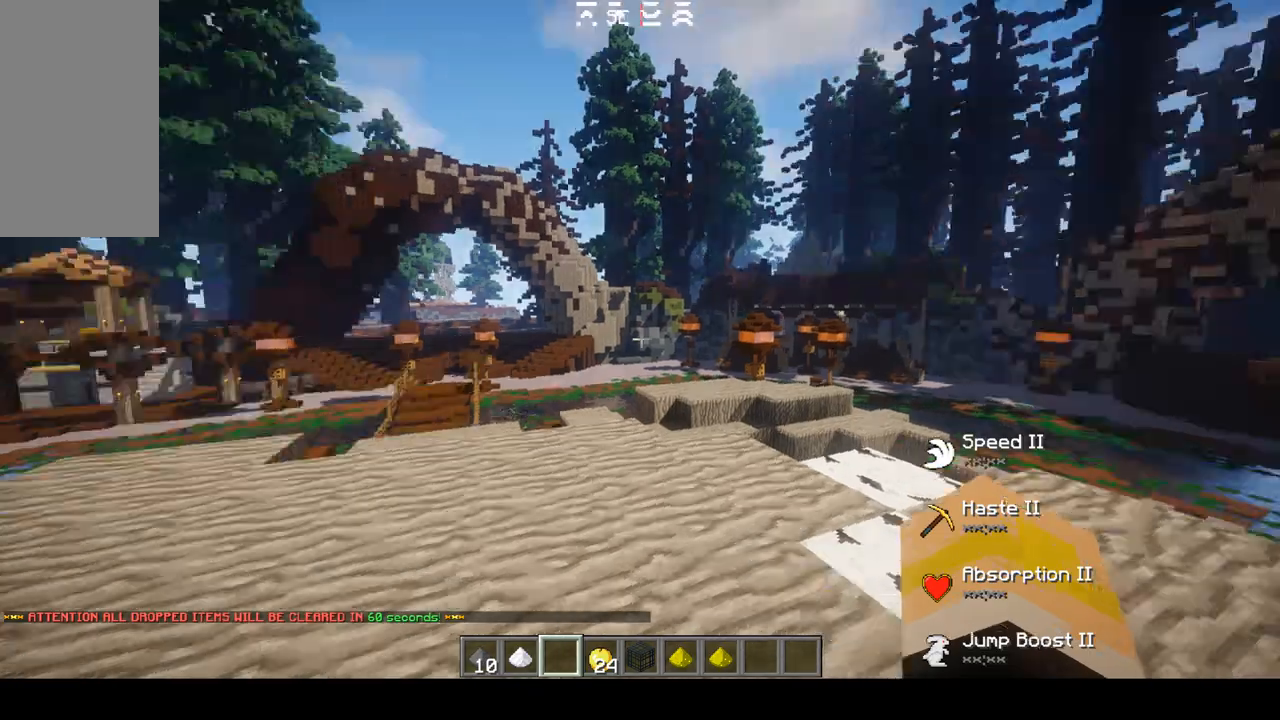
Gameplay with keyboard and mouse; each line is a JSON object with the keys and mouse buttons held at the frame after it. "events" lists presses ("down") and releases ("up") of "a", "d", "s", "space", "w", "mouse_left" and "mouse_right" between this image and that frame as [ms after this image, input, new state], when the widget could be followed in between. "mouse_left", "mouse_right" = the "left", "right" buttons of the "mouse" list. No other keys are recorded. Fast repeated clicks can show as one long hold. Mouse movement is not recorded.
{"keys": ["space", "w"], "mouse": [], "events": [[100, "w", "down"], [167, "s", "down"], [200, "s", "up"], [433, "space", "down"]]}
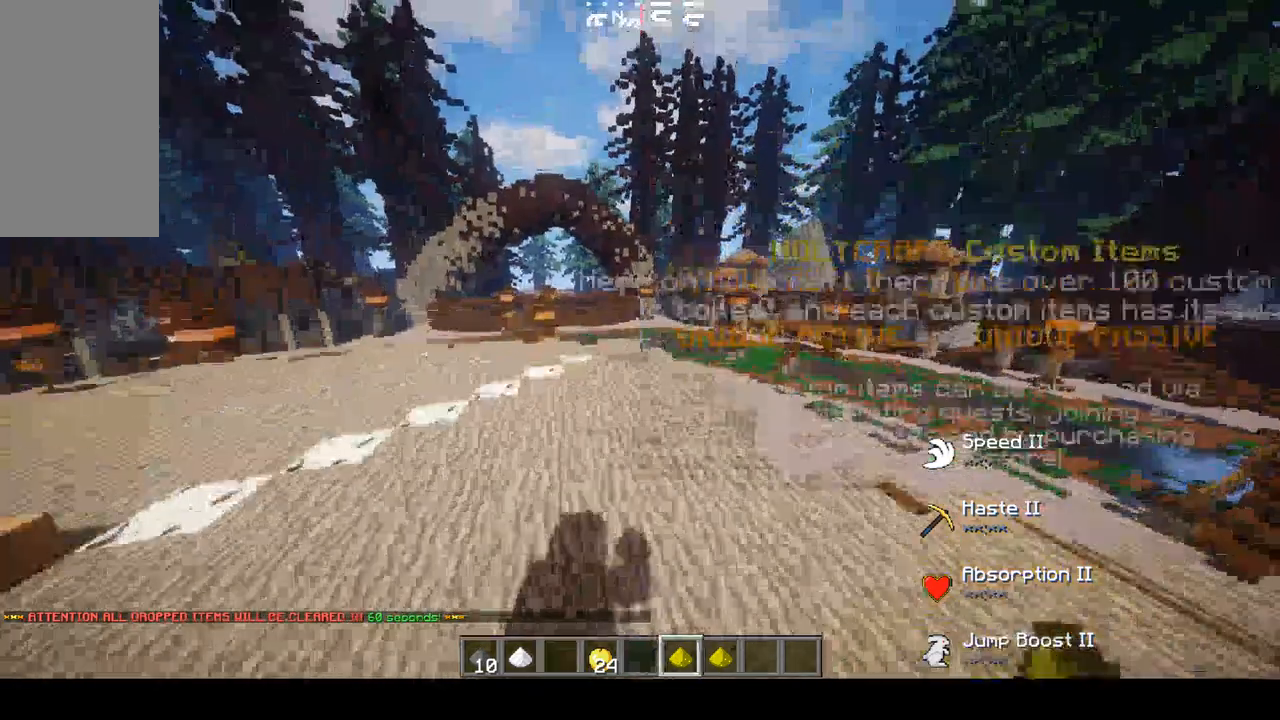
{"keys": ["w"], "mouse": [], "events": [[100, "space", "up"]]}
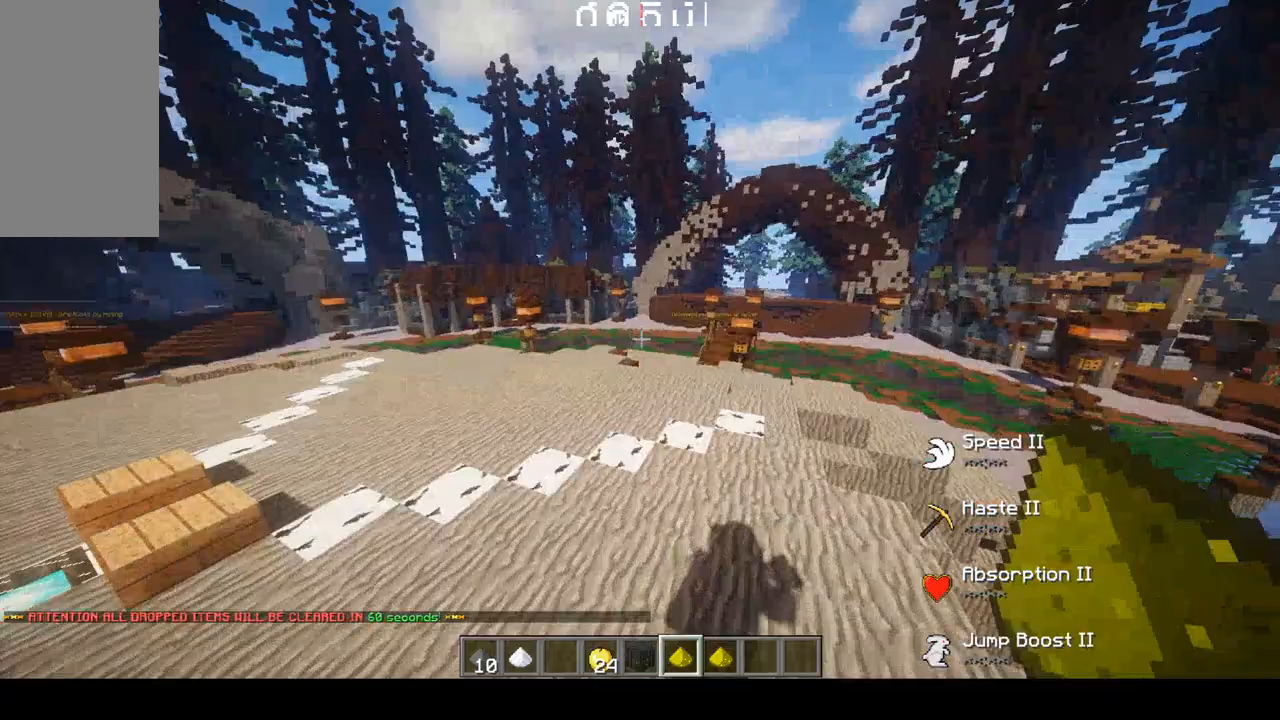
{"keys": ["w"], "mouse": [], "events": []}
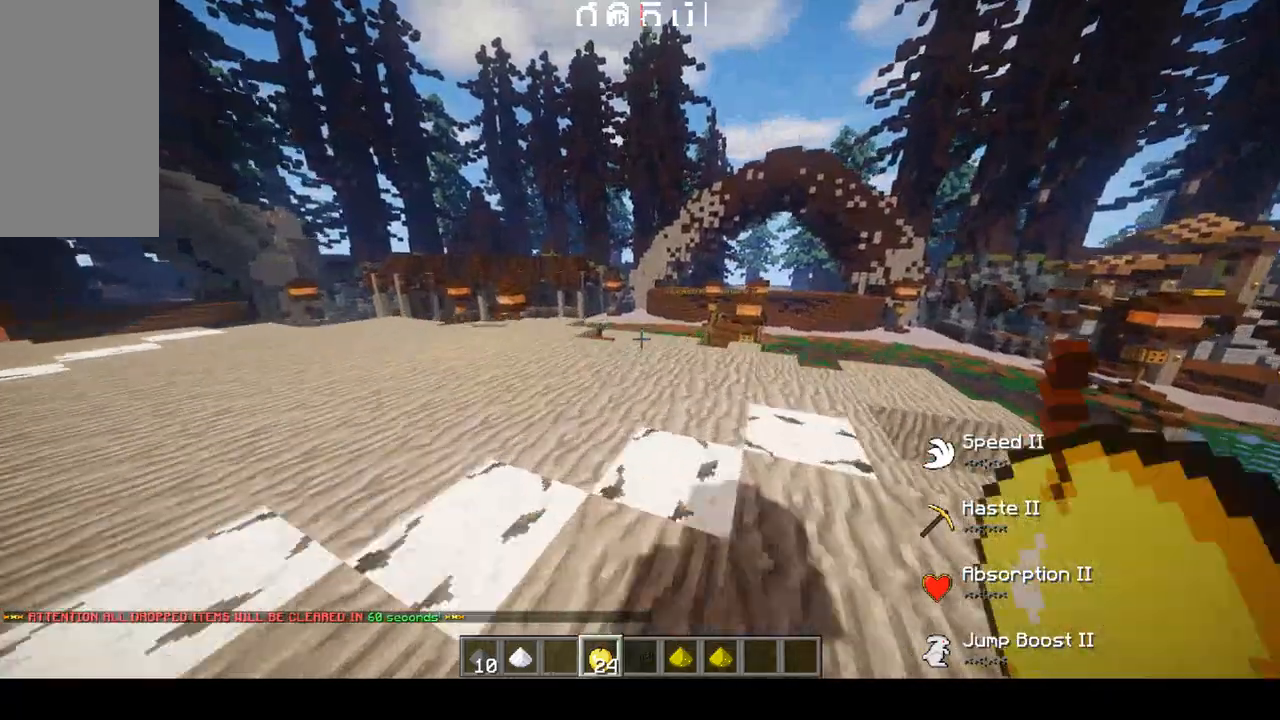
{"keys": ["w"], "mouse": [], "events": []}
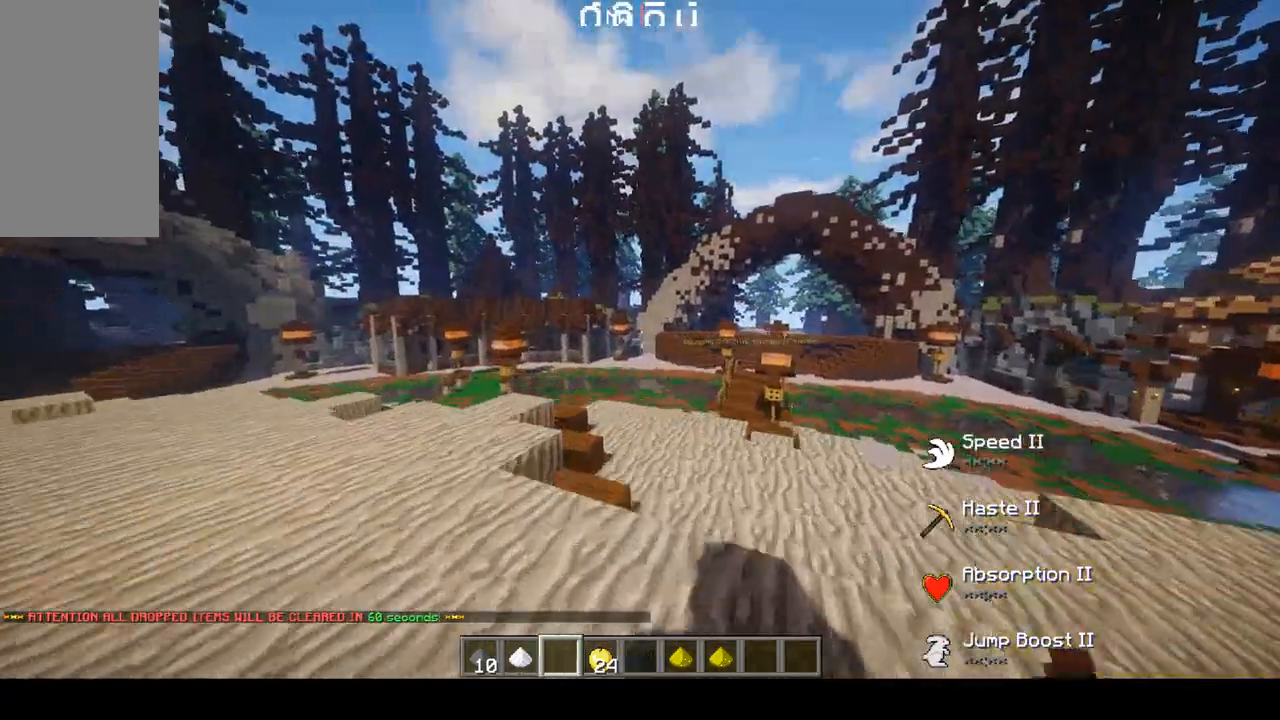
{"keys": [], "mouse": ["left"], "events": [[167, "a", "down"], [267, "a", "up"], [267, "w", "up"], [467, "mouse_left", "down"]]}
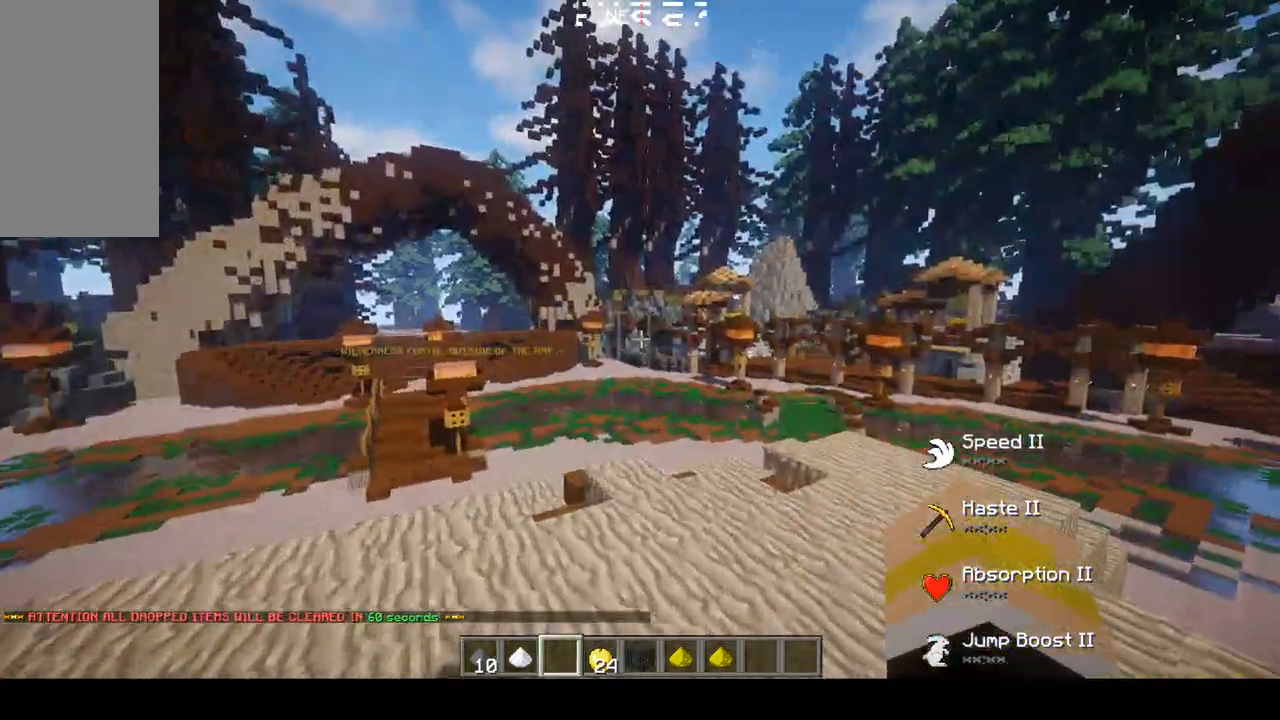
{"keys": [], "mouse": ["left"], "events": [[33, "mouse_left", "up"], [67, "mouse_left", "down"], [167, "d", "down"], [167, "mouse_left", "up"], [233, "d", "up"], [233, "mouse_left", "down"], [367, "mouse_left", "up"], [467, "mouse_left", "down"]]}
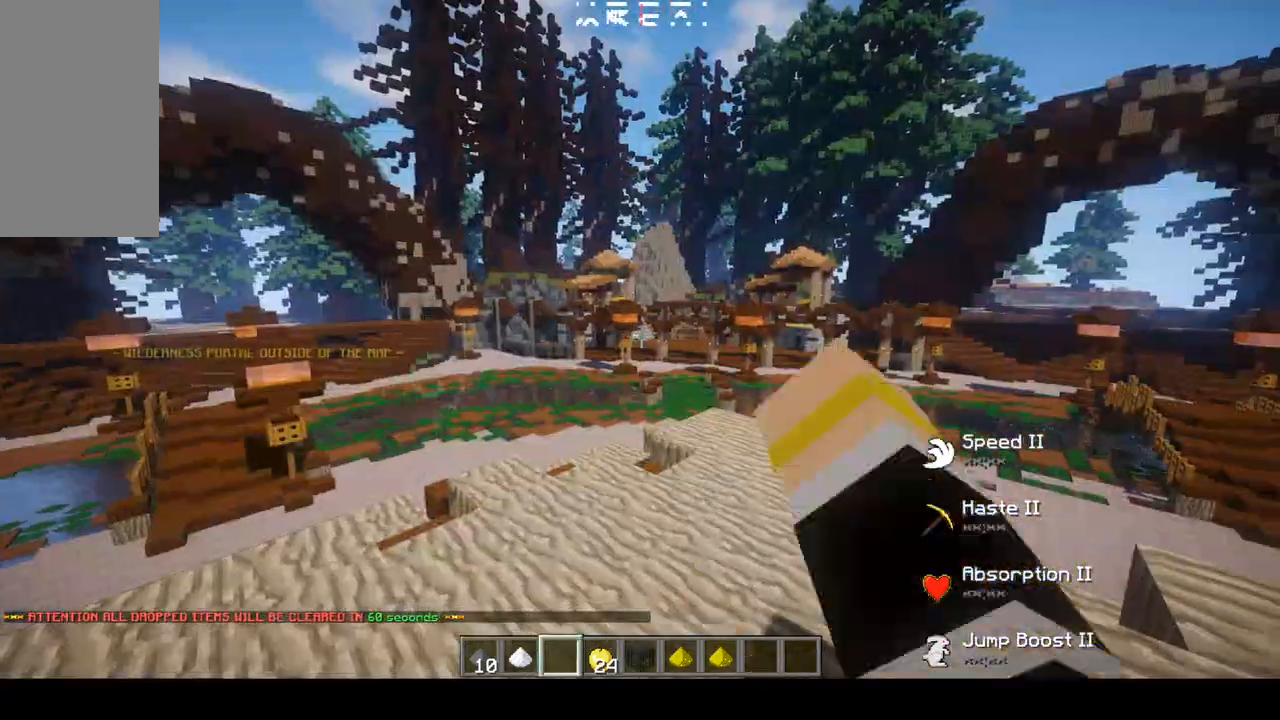
{"keys": ["s"], "mouse": [], "events": [[67, "mouse_left", "up"], [333, "d", "down"], [433, "s", "down"], [467, "d", "up"]]}
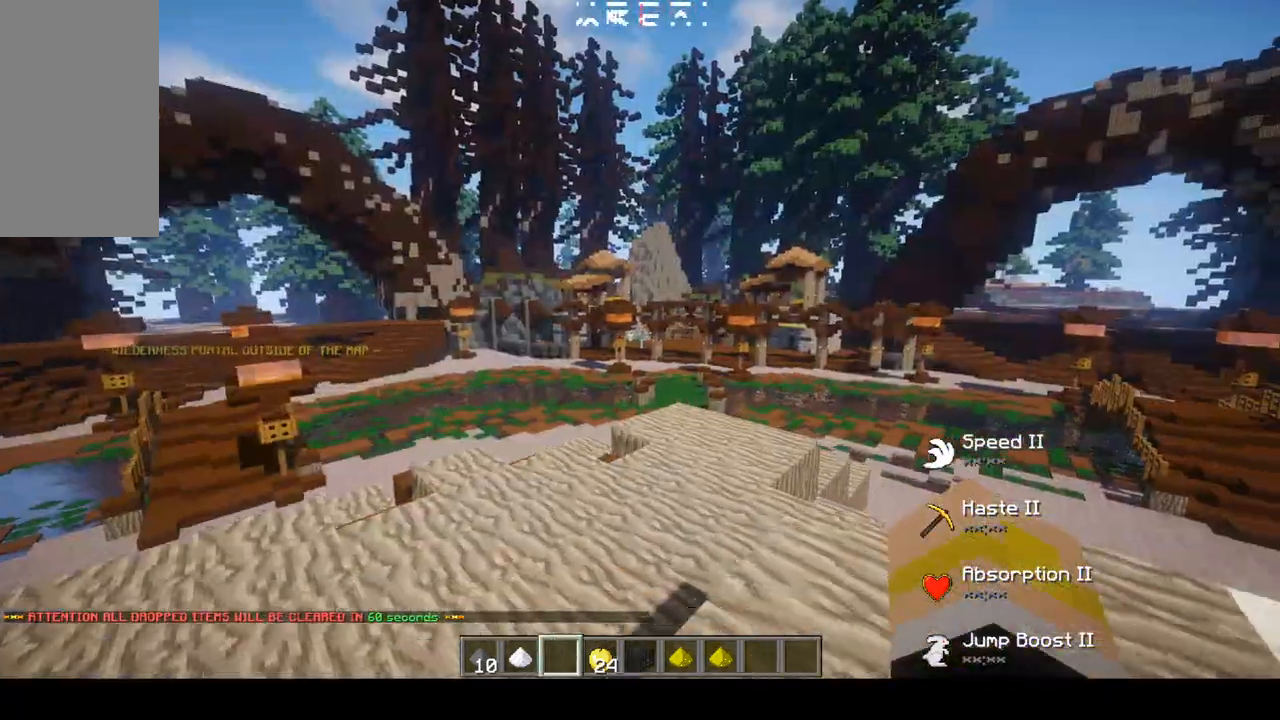
{"keys": ["w"], "mouse": [], "events": [[133, "d", "down"], [167, "s", "up"], [300, "w", "down"], [433, "d", "up"]]}
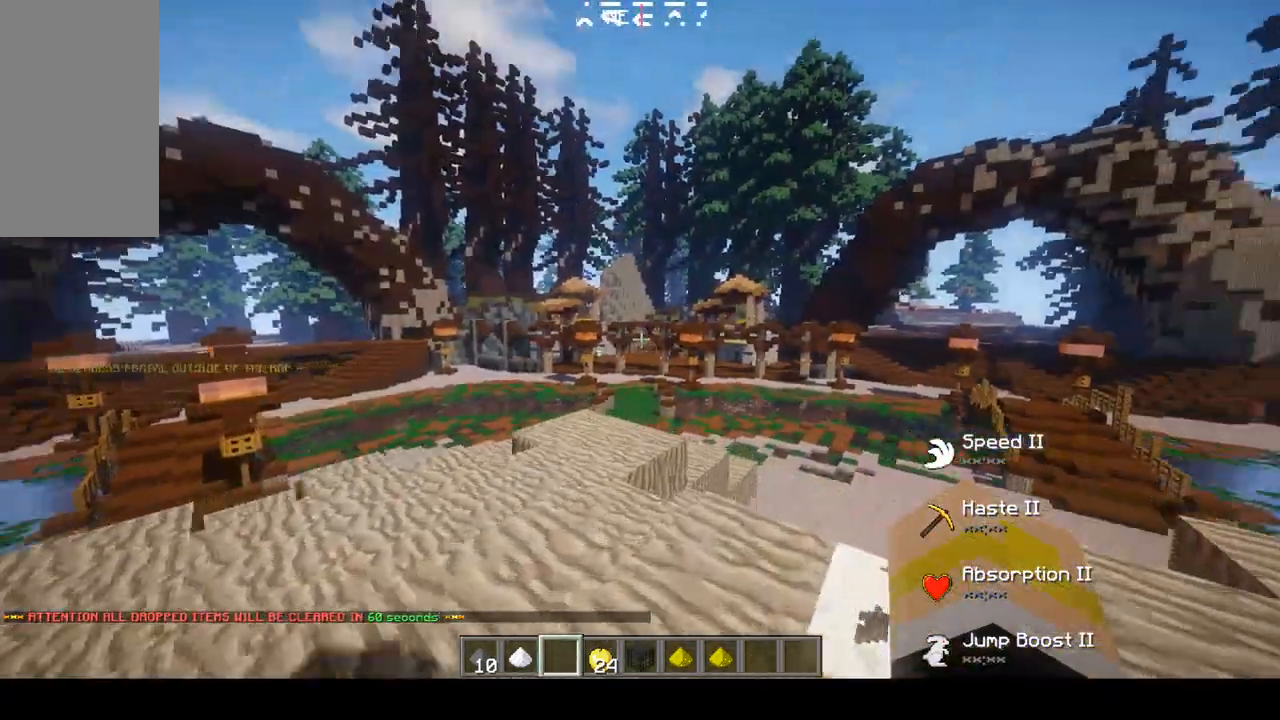
{"keys": ["w"], "mouse": ["left"], "events": [[100, "space", "down"], [267, "space", "up"], [400, "mouse_left", "down"], [467, "mouse_left", "up"], [500, "mouse_left", "down"]]}
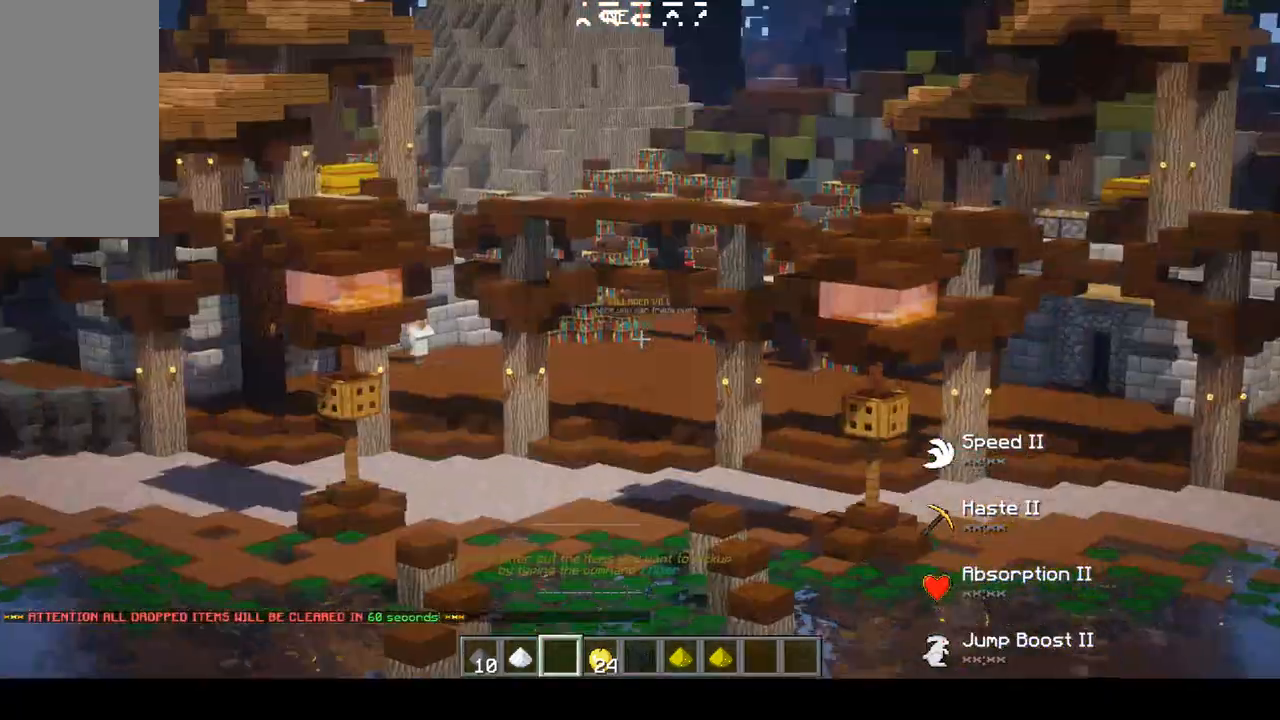
{"keys": ["w"], "mouse": ["left"], "events": [[67, "mouse_left", "up"], [167, "mouse_left", "down"], [200, "mouse_left", "up"], [300, "mouse_left", "down"], [400, "mouse_left", "up"], [500, "mouse_left", "down"]]}
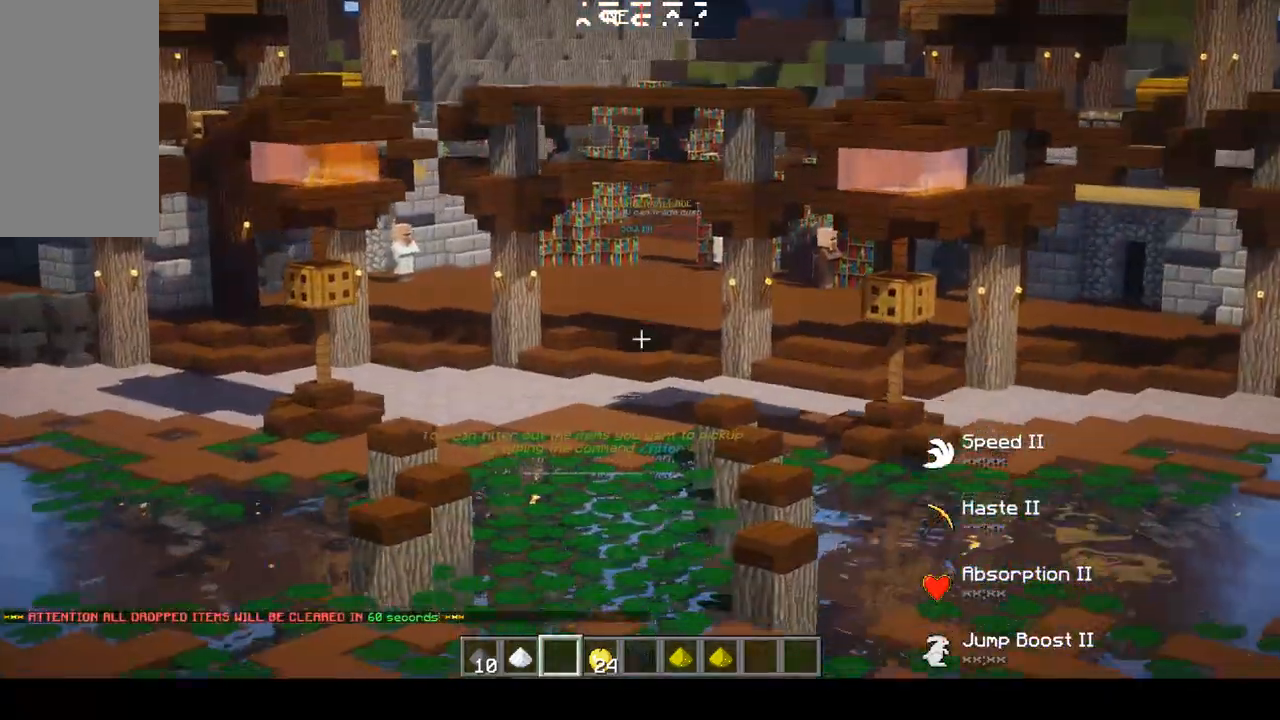
{"keys": ["w"], "mouse": [], "events": [[133, "mouse_left", "up"], [233, "mouse_left", "down"], [300, "mouse_left", "up"], [433, "mouse_left", "down"], [500, "mouse_left", "up"]]}
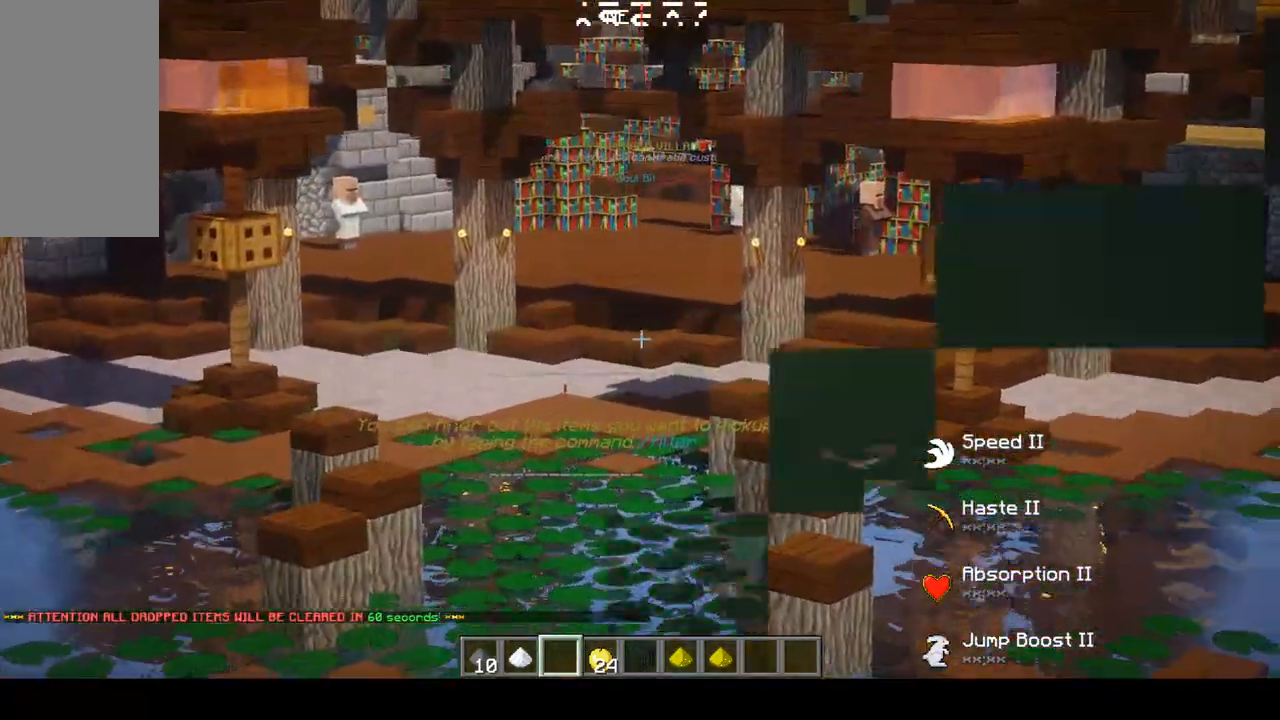
{"keys": ["w"], "mouse": ["left"], "events": [[167, "mouse_left", "down"], [267, "mouse_left", "up"], [433, "mouse_left", "down"]]}
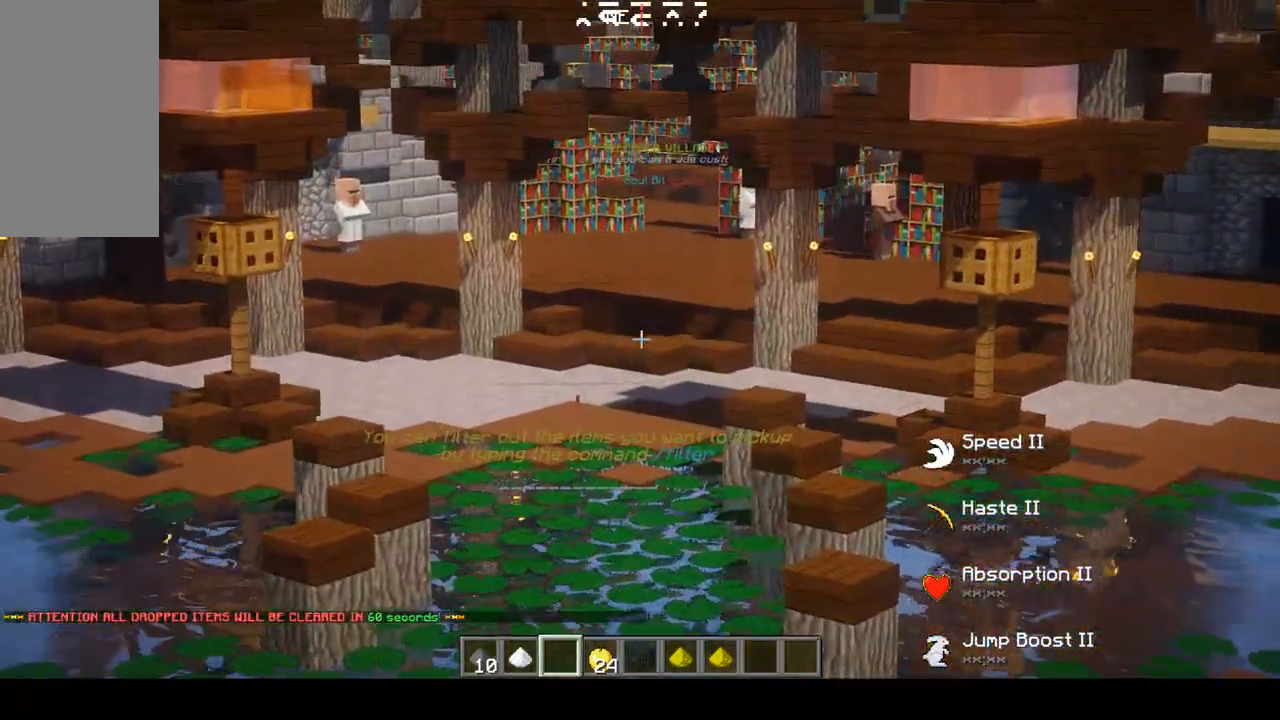
{"keys": ["a", "w"], "mouse": [], "events": [[33, "mouse_left", "up"], [267, "a", "down"]]}
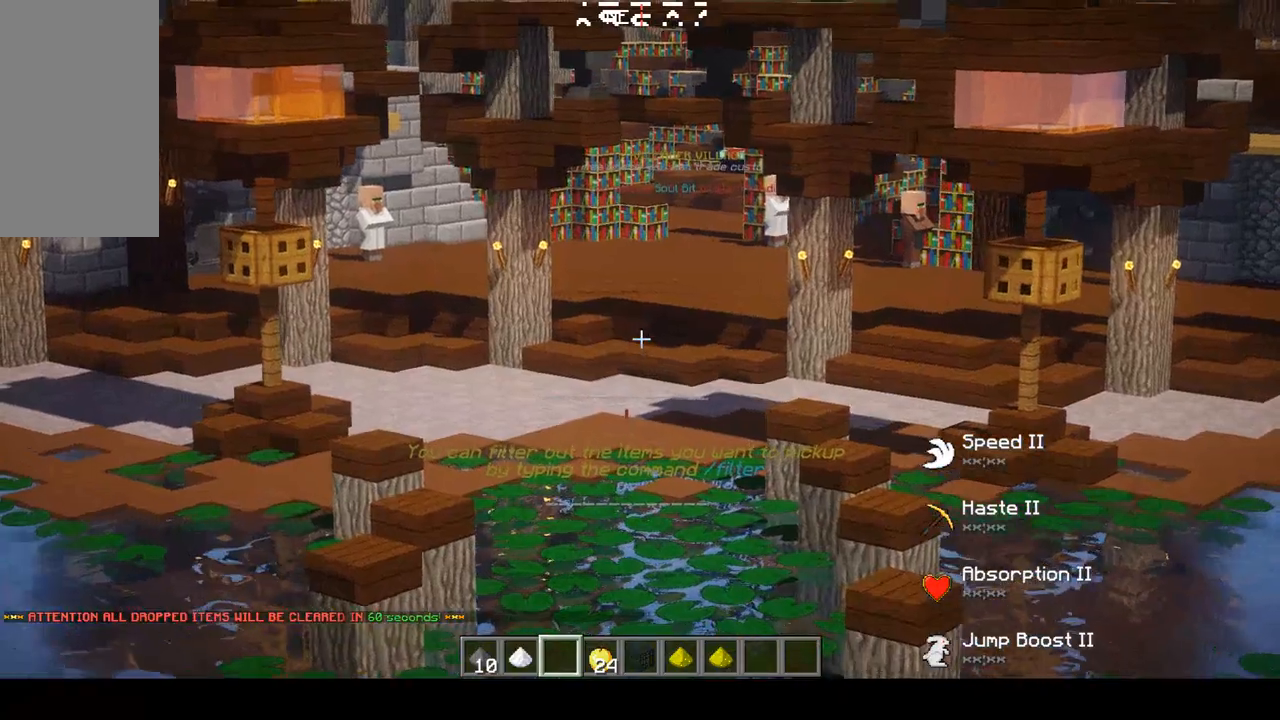
{"keys": ["w"], "mouse": [], "events": [[267, "a", "up"]]}
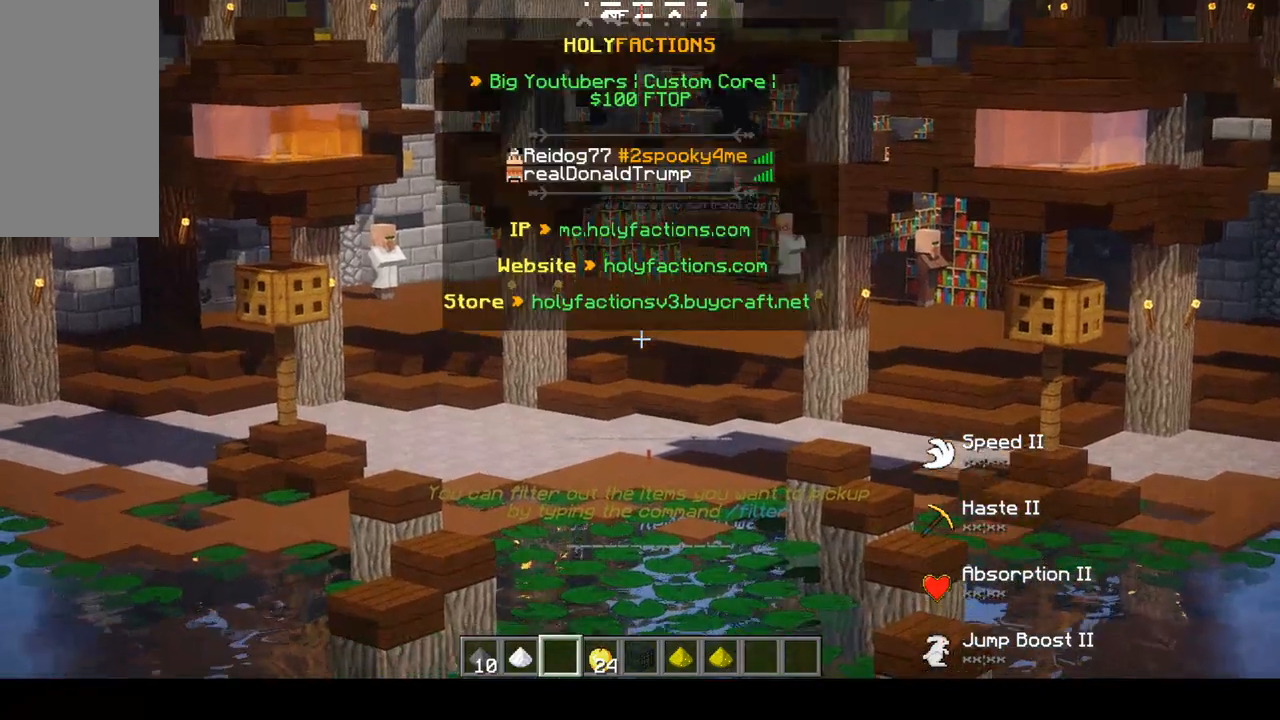
{"keys": ["w"], "mouse": [], "events": []}
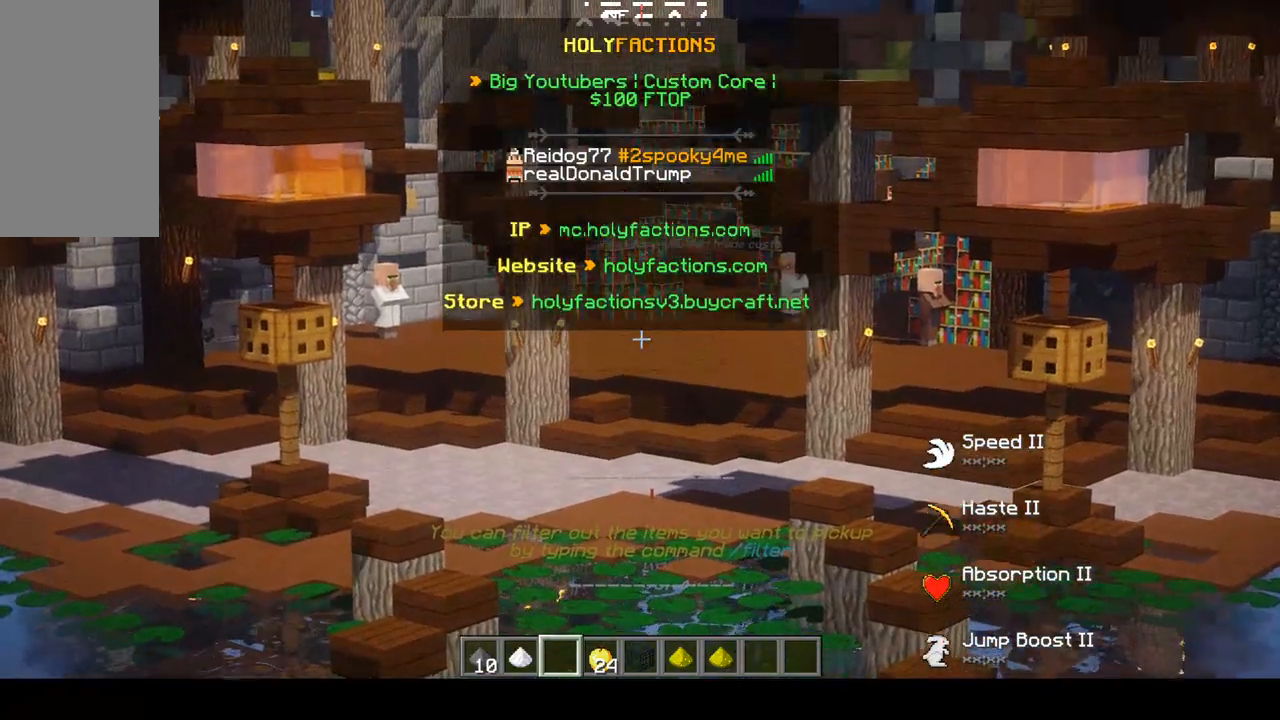
{"keys": ["w"], "mouse": [], "events": [[267, "mouse_left", "down"], [333, "mouse_left", "up"], [367, "mouse_left", "down"], [400, "mouse_left", "up"]]}